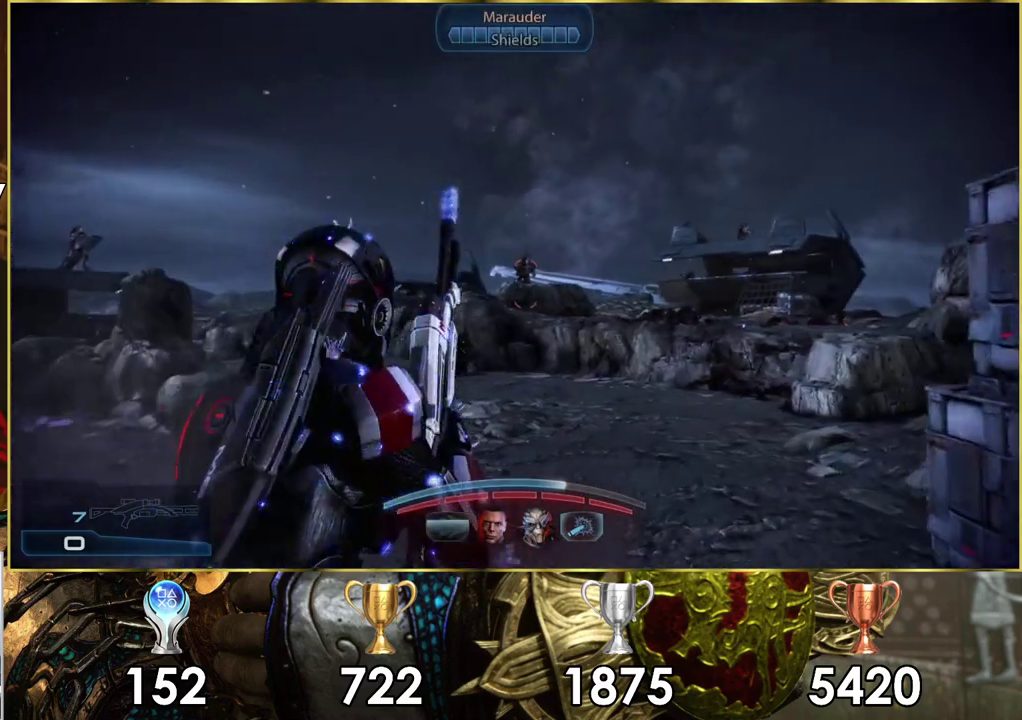
Gameplay with a controller (PlayStation layout); each line is a JSON object with the inputs held at the frame after it (dt_ms = milliseconds from this image to that frame). "events" lists button and stick changes between this image and that frame as [ms after this image, input, new state], when the widget could be followed in between. Not read: L1 R1.
{"dt_ms": 200, "buttons": [], "left_stick": "left", "right_stick": "center", "events": [[50, "left_stick", "up-left"], [133, "left_stick", "left"], [133, "right_stick", "center"]]}
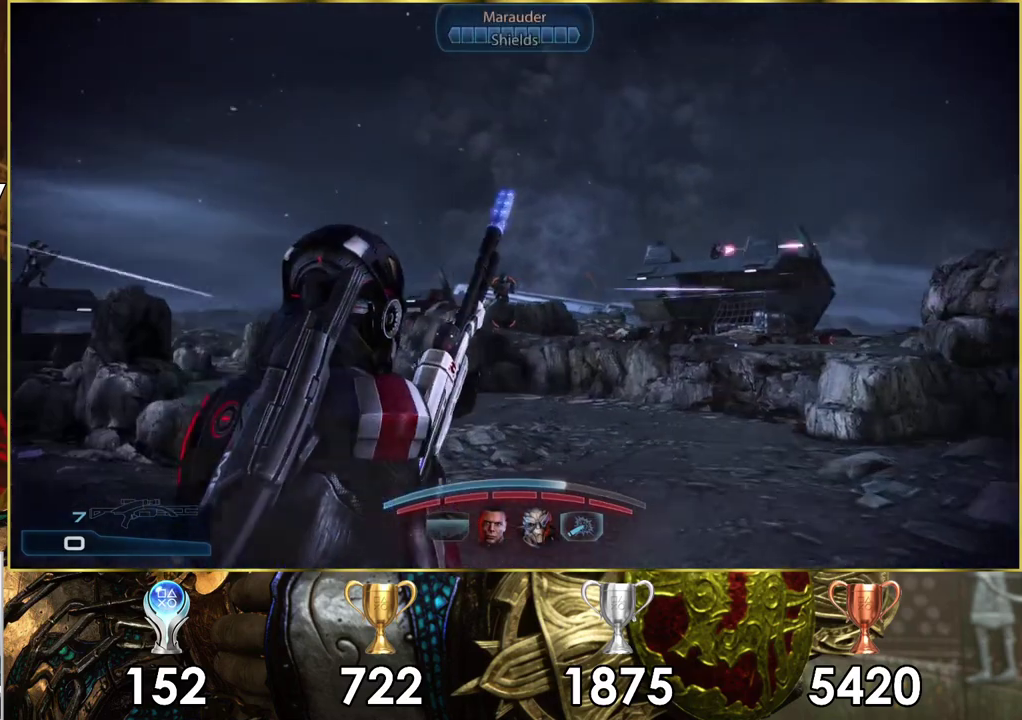
{"dt_ms": 600, "buttons": [], "left_stick": "up-left", "right_stick": "center"}
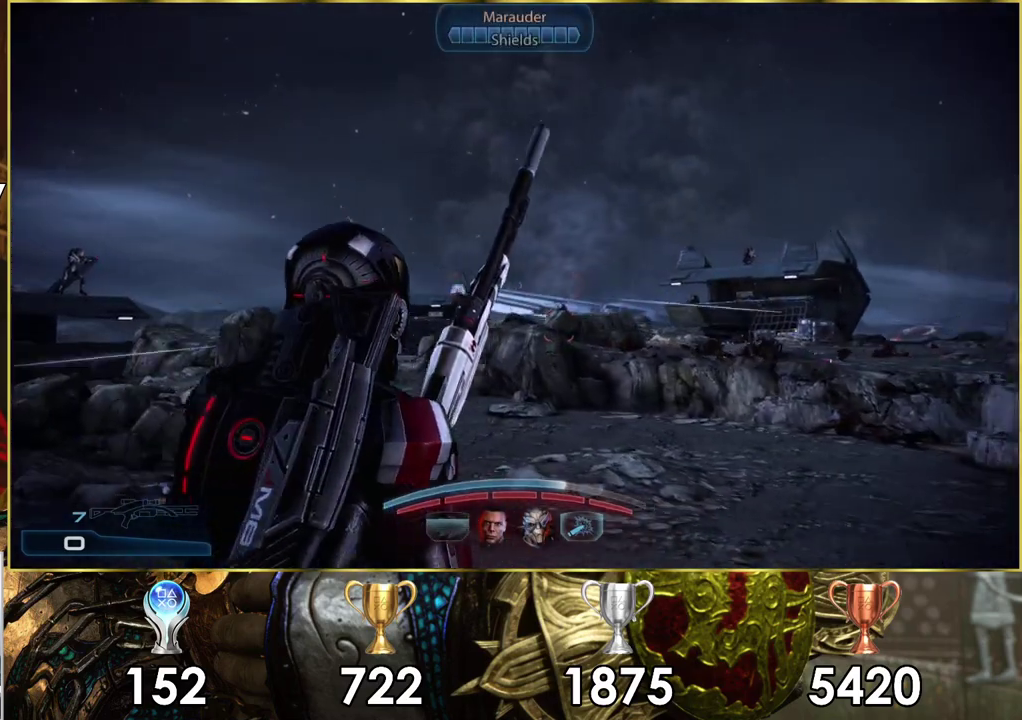
{"dt_ms": 200, "buttons": [], "left_stick": "right", "right_stick": "center"}
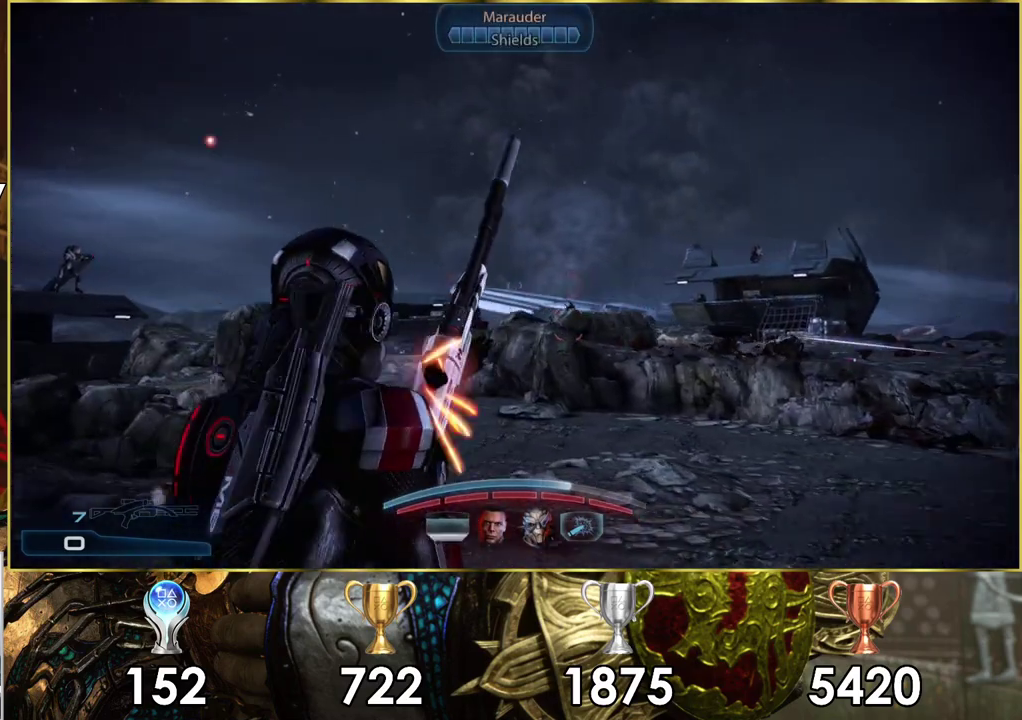
{"dt_ms": 300, "buttons": [], "left_stick": "down-right", "right_stick": "center", "events": [[133, "left_stick", "down-right"]]}
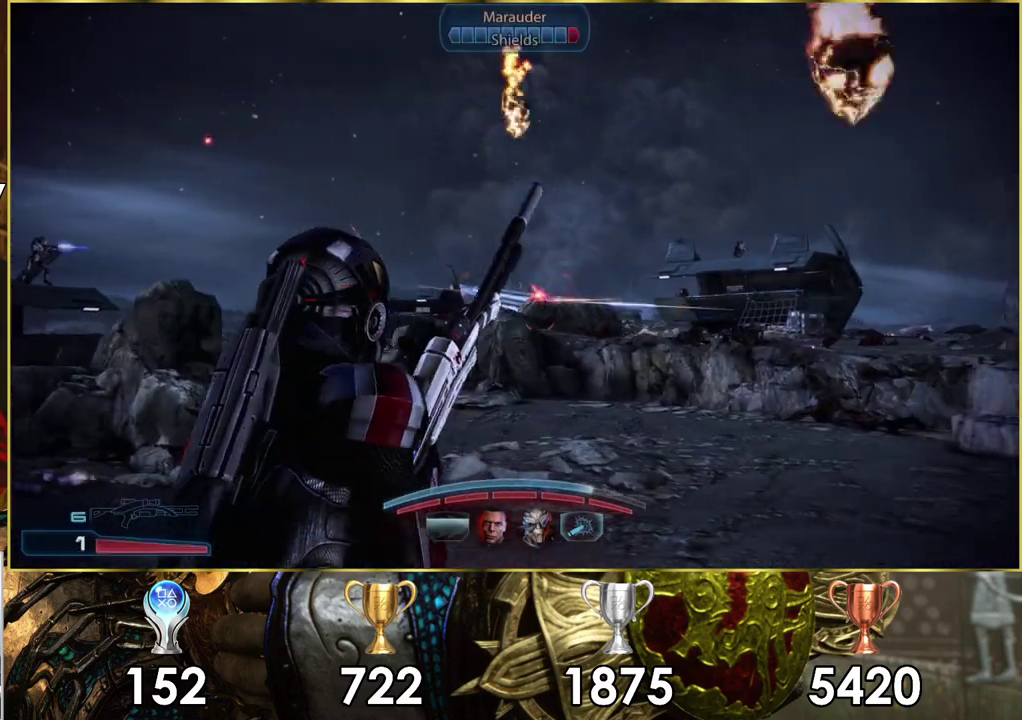
{"dt_ms": 200, "buttons": ["L2"], "left_stick": "down-left", "right_stick": "center", "events": [[83, "L2", "down"], [133, "left_stick", "down-left"]]}
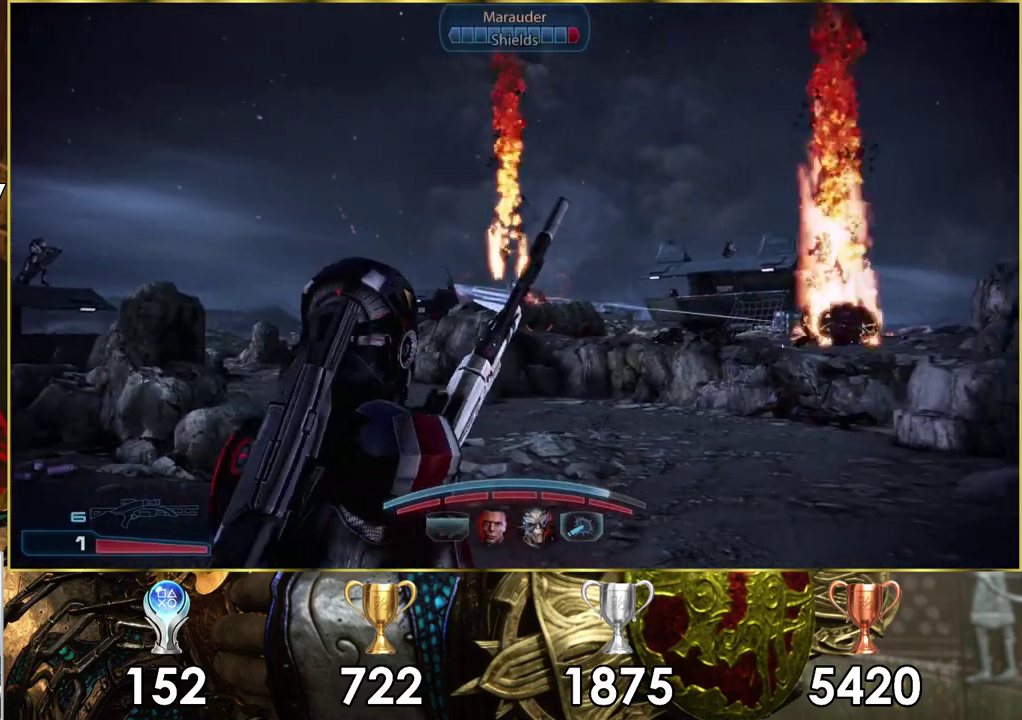
{"dt_ms": 400, "buttons": ["L2"], "left_stick": "down", "right_stick": "center", "events": [[33, "left_stick", "up-right"], [183, "left_stick", "center"], [367, "left_stick", "down"]]}
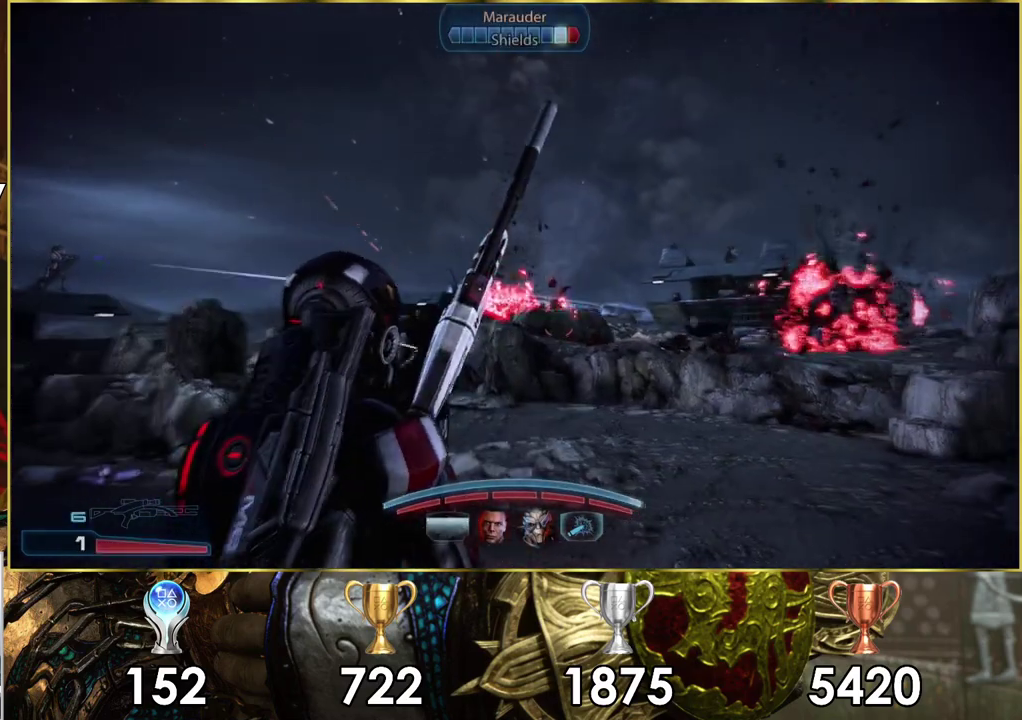
{"dt_ms": 100, "buttons": ["L2"], "left_stick": "right", "right_stick": "center", "events": [[83, "left_stick", "right"]]}
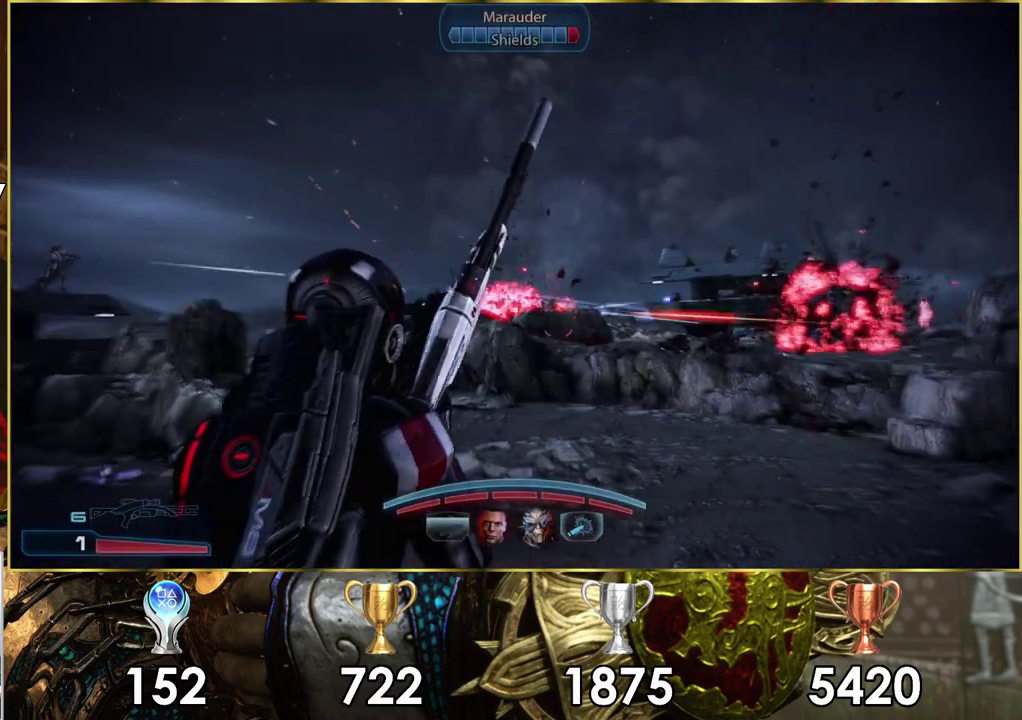
{"dt_ms": 300, "buttons": ["L2"], "left_stick": "right", "right_stick": "right", "events": [[217, "right_stick", "right"]]}
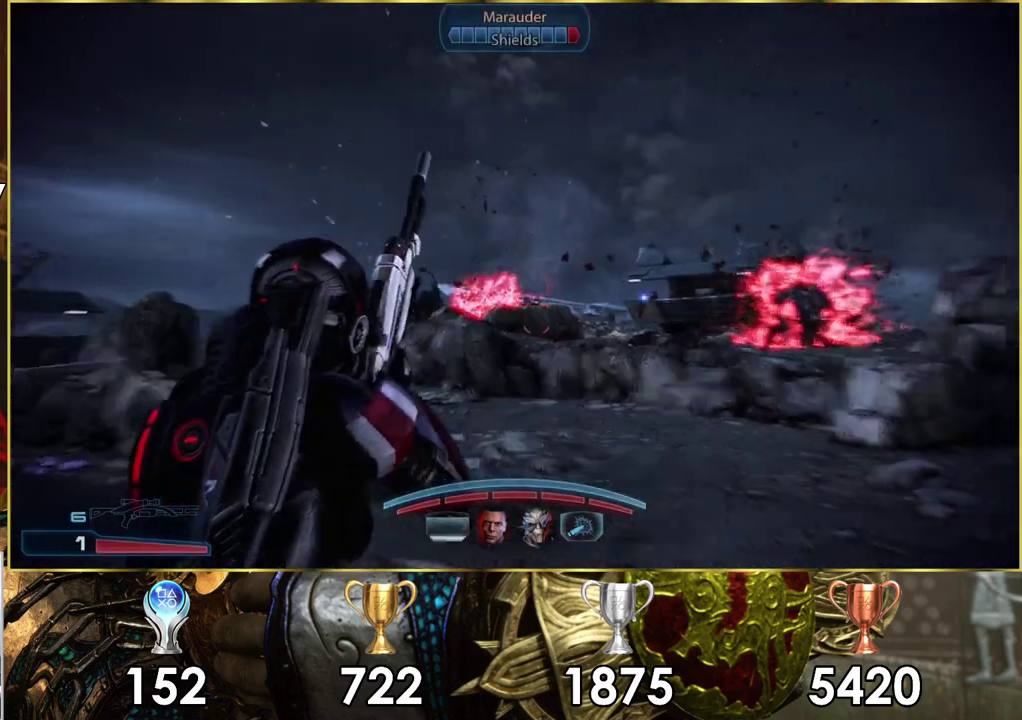
{"dt_ms": 200, "buttons": [], "left_stick": "down", "right_stick": "center"}
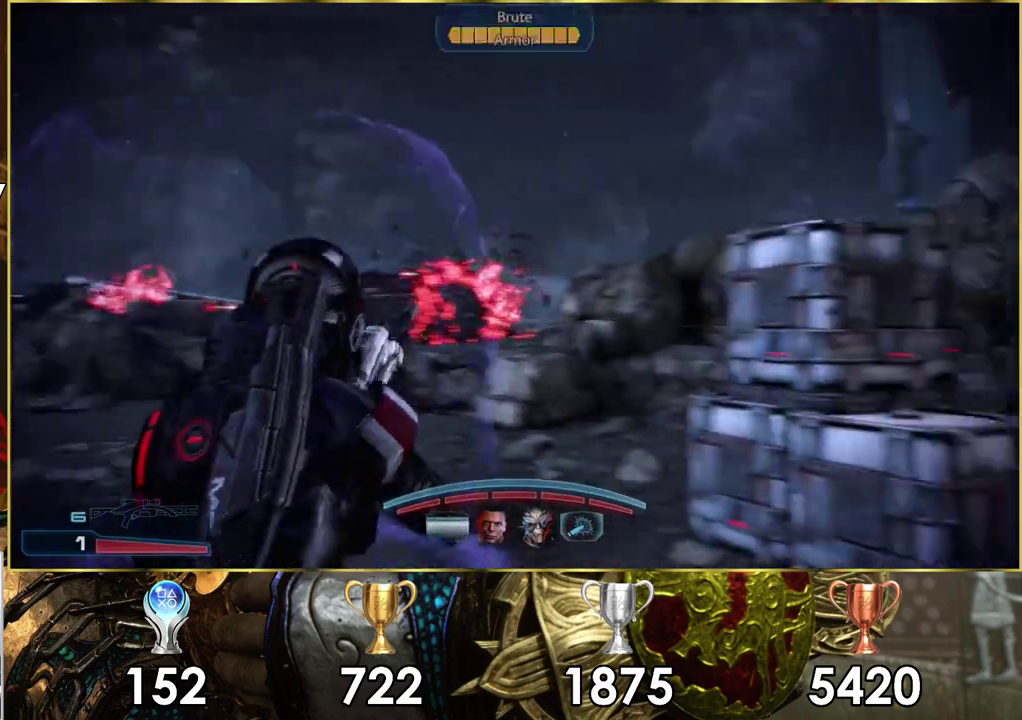
{"dt_ms": 200, "buttons": ["L2"], "left_stick": "down-left", "right_stick": "left"}